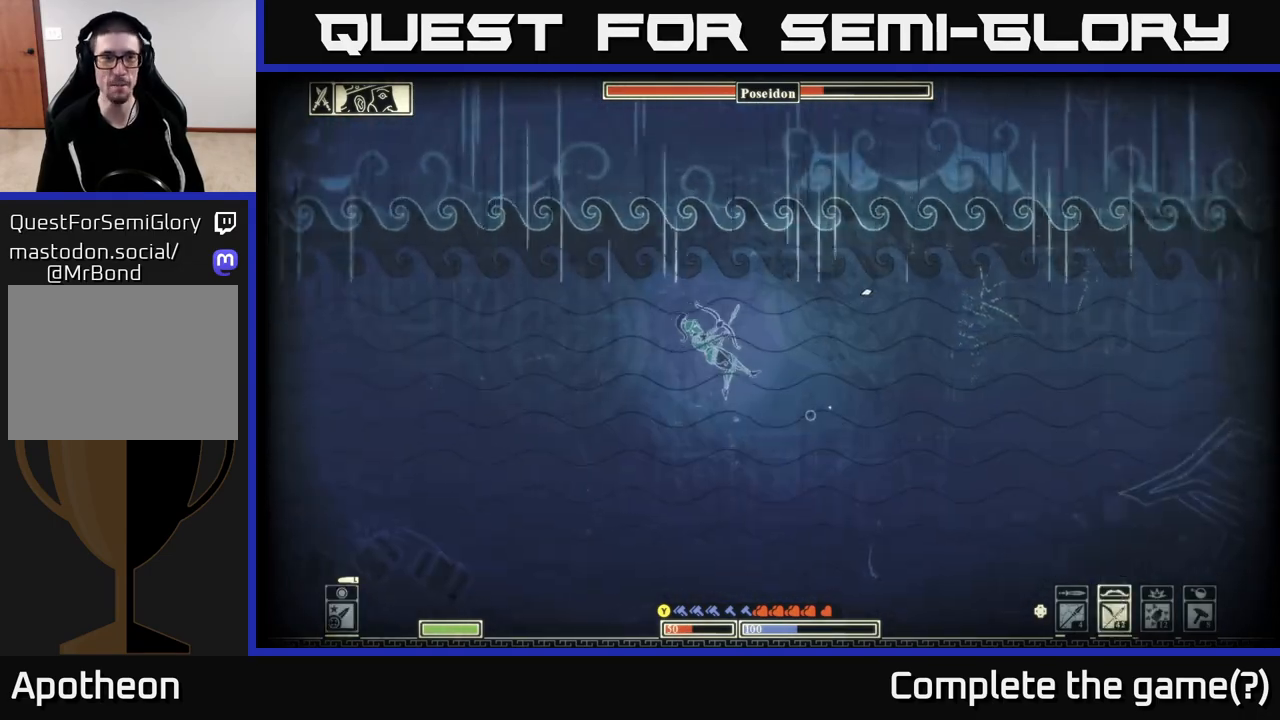
Gameplay with a controller (Xbox layout); each line is a JSON object with the inputs held at the frame after it. "events" lists button and stick changes between this image and that frame as [ms after this image, input, new state], when the widget could be followed in between.
{"buttons": [], "left_stick": "up-left", "right_stick": "up-right", "events": [[350, "left_stick", "up-left"]]}
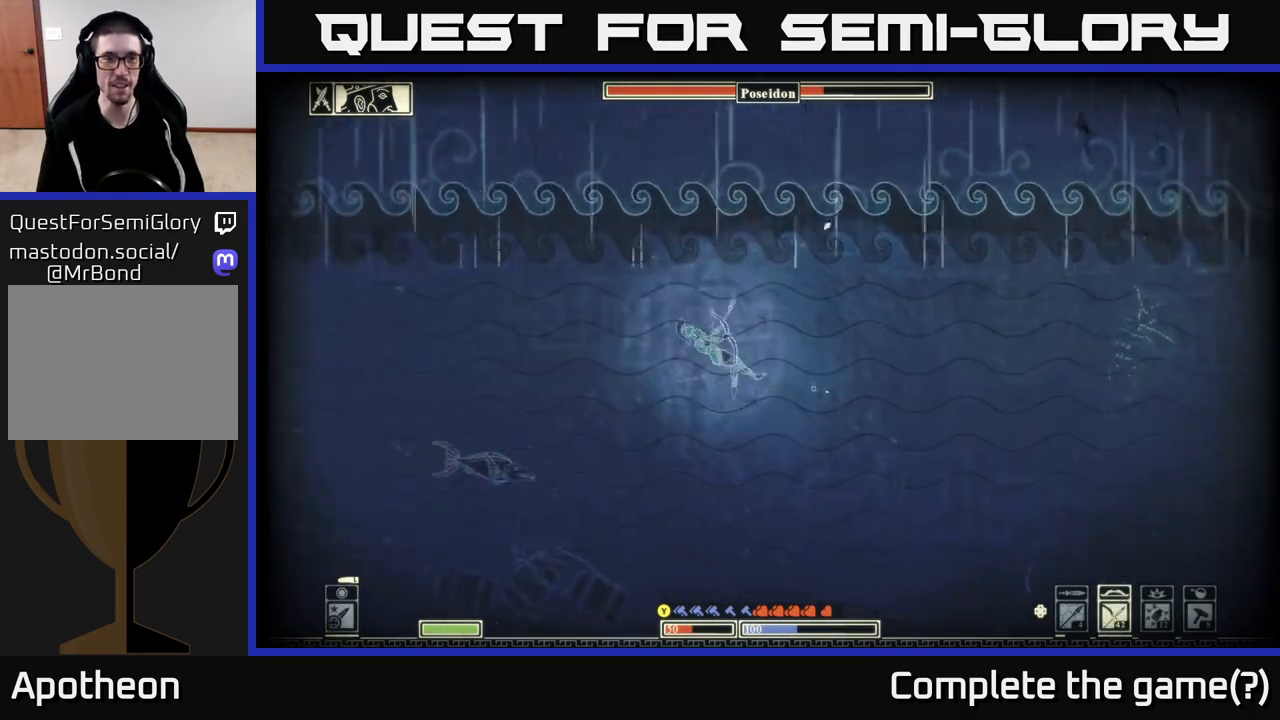
{"buttons": [], "left_stick": "center", "right_stick": "center", "events": [[150, "right_stick", "right"], [217, "left_stick", "center"], [350, "right_stick", "center"]]}
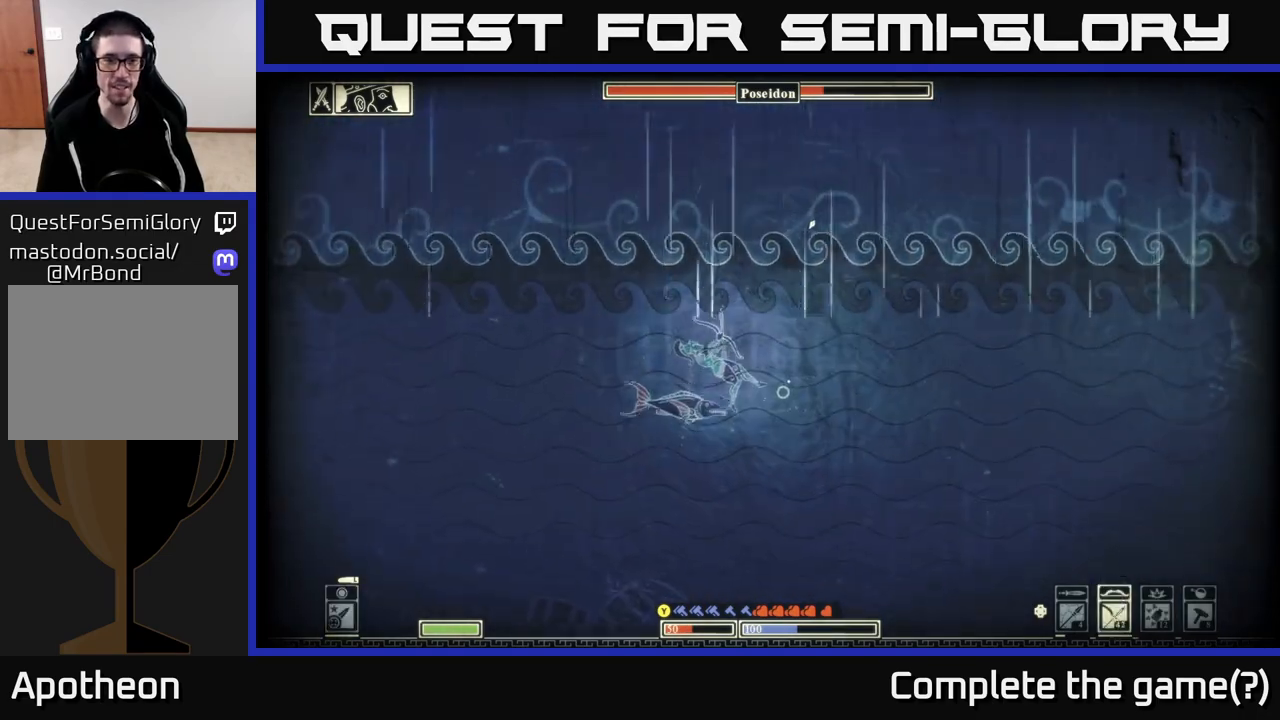
{"buttons": ["B"], "left_stick": "right", "right_stick": "center", "events": [[17, "left_stick", "left"], [100, "right_stick", "right"], [217, "right_stick", "center"], [250, "left_stick", "up-left"], [283, "B", "down"], [383, "B", "up"], [417, "left_stick", "right"], [483, "B", "down"]]}
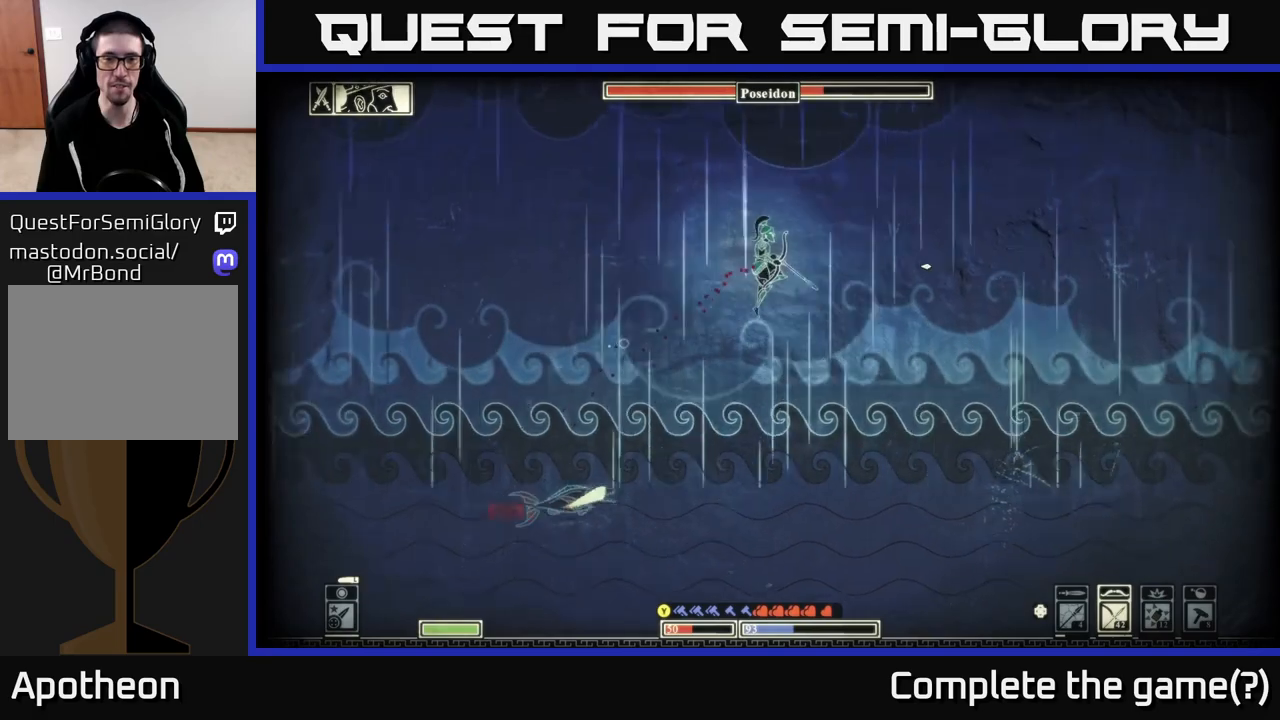
{"buttons": [], "left_stick": "right", "right_stick": "center", "events": [[50, "B", "up"], [167, "B", "down"], [233, "B", "up"]]}
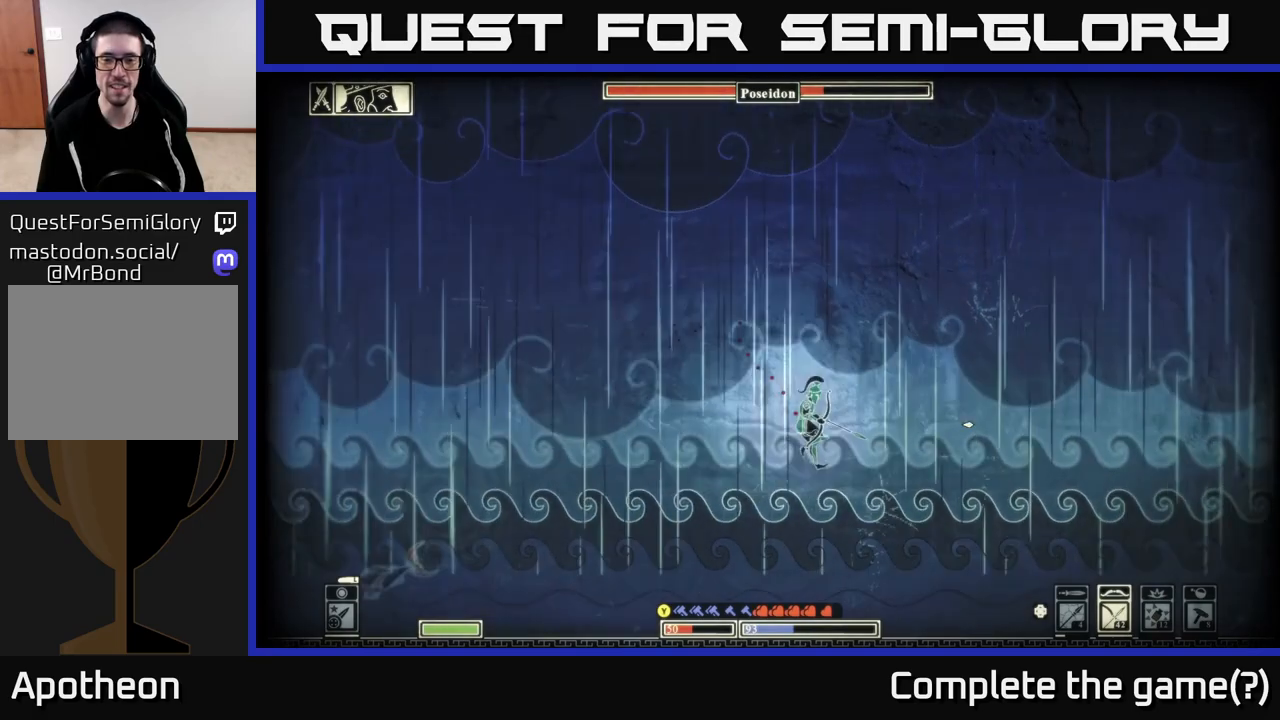
{"buttons": [], "left_stick": "right", "right_stick": "center", "events": []}
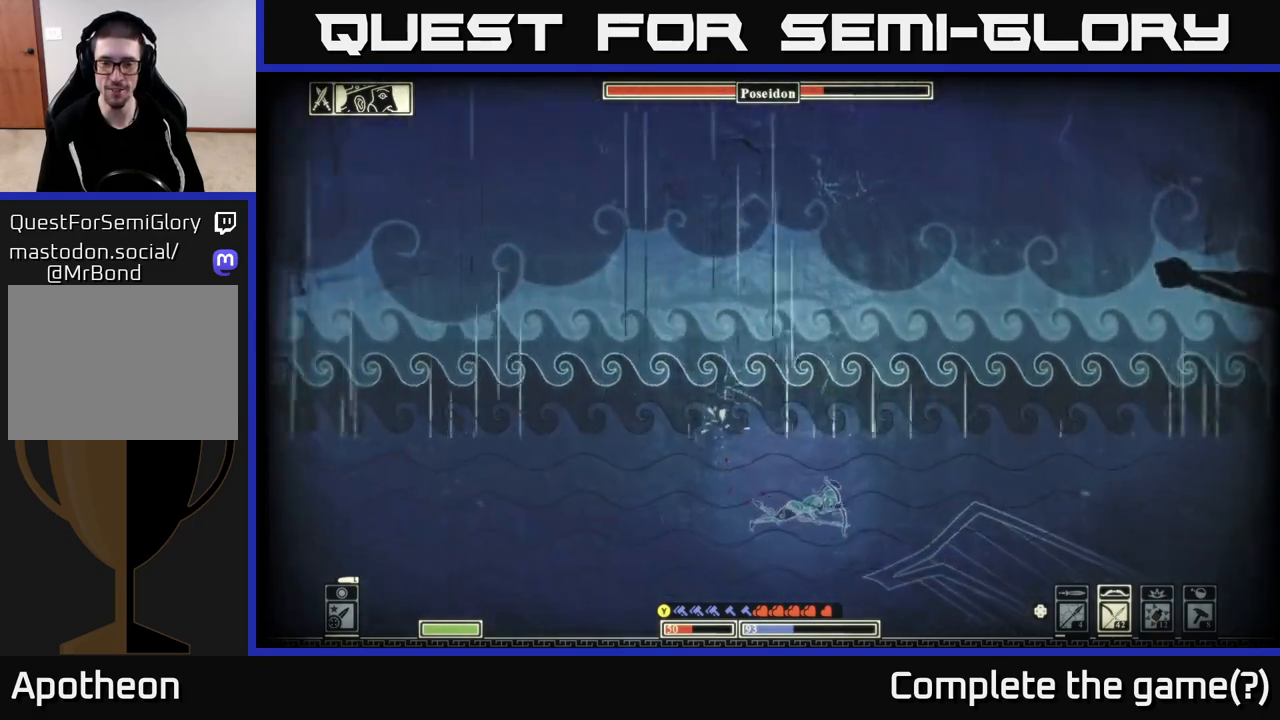
{"buttons": [], "left_stick": "up-right", "right_stick": "center", "events": [[433, "left_stick", "up-right"]]}
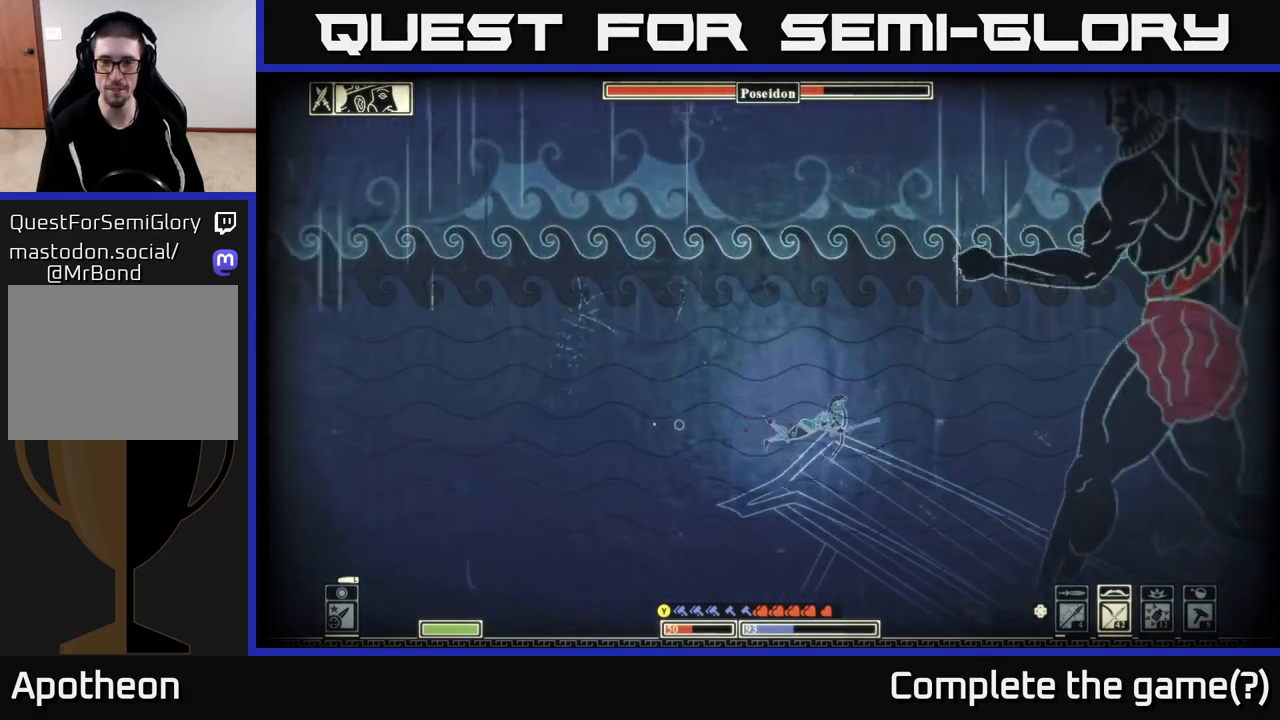
{"buttons": [], "left_stick": "right", "right_stick": "center", "events": [[67, "left_stick", "right"], [267, "B", "down"], [350, "B", "up"], [417, "B", "down"], [483, "B", "up"]]}
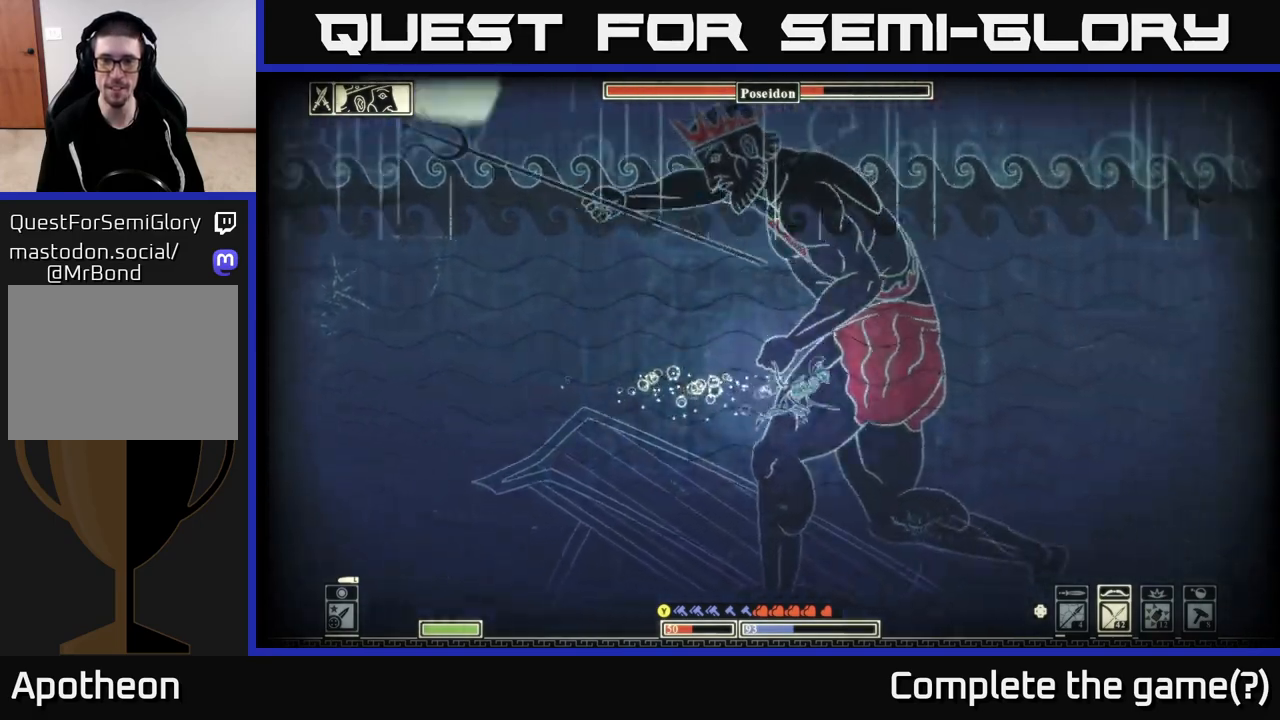
{"buttons": ["R2"], "left_stick": "up", "right_stick": "up-left", "events": [[67, "B", "down"], [133, "B", "up"], [333, "right_stick", "left"], [433, "left_stick", "up"], [467, "right_stick", "up-left"], [500, "R2", "down"]]}
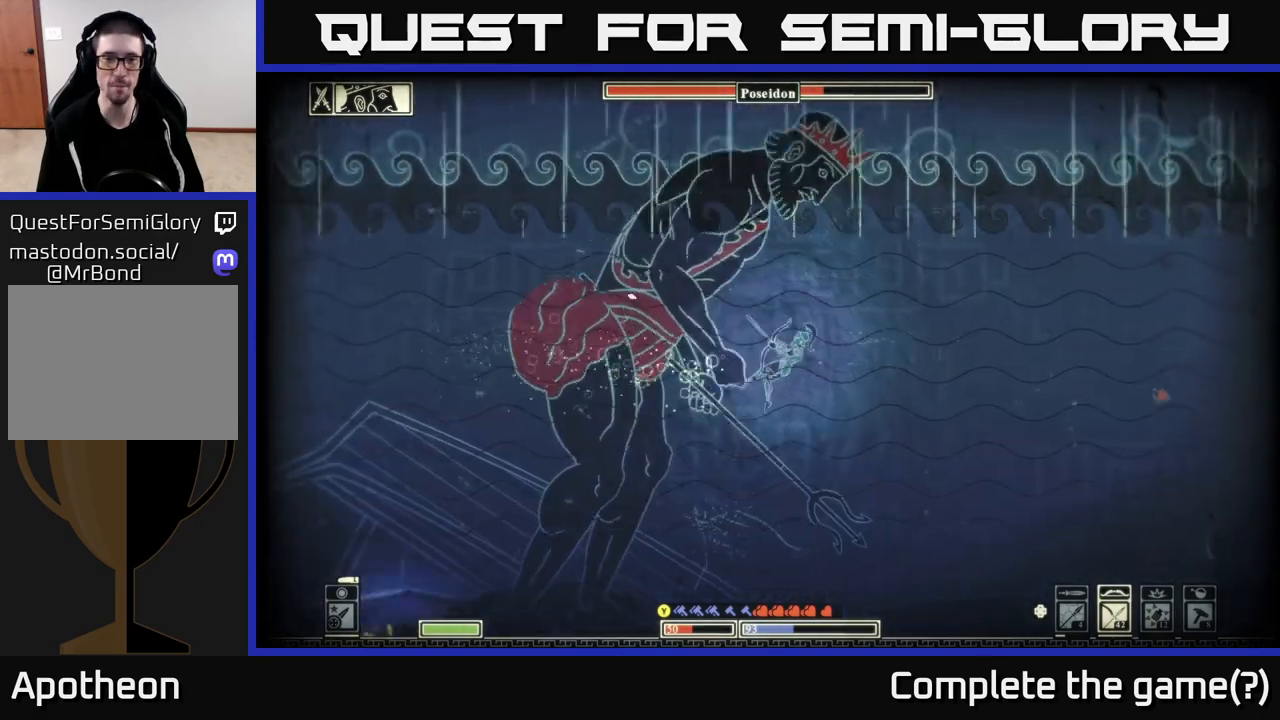
{"buttons": ["R2"], "left_stick": "right", "right_stick": "up-left", "events": [[83, "left_stick", "up-right"], [483, "left_stick", "right"]]}
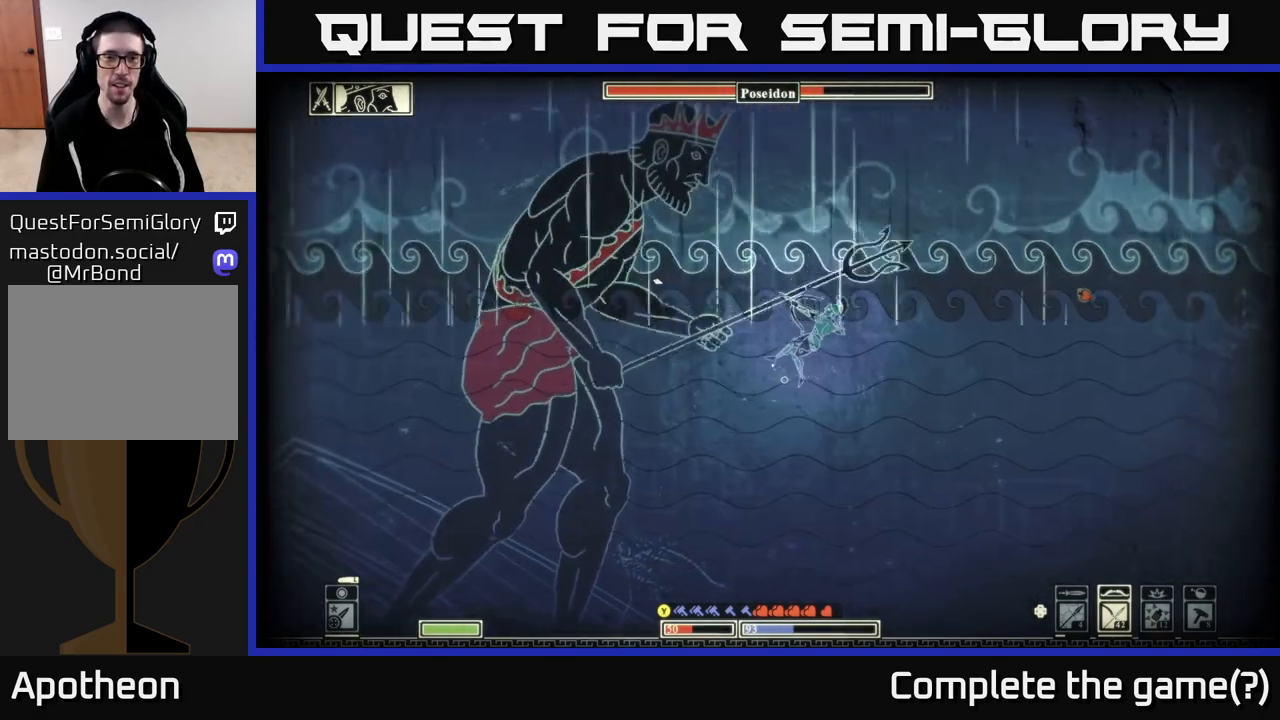
{"buttons": [], "left_stick": "right", "right_stick": "up-left", "events": [[233, "R2", "up"]]}
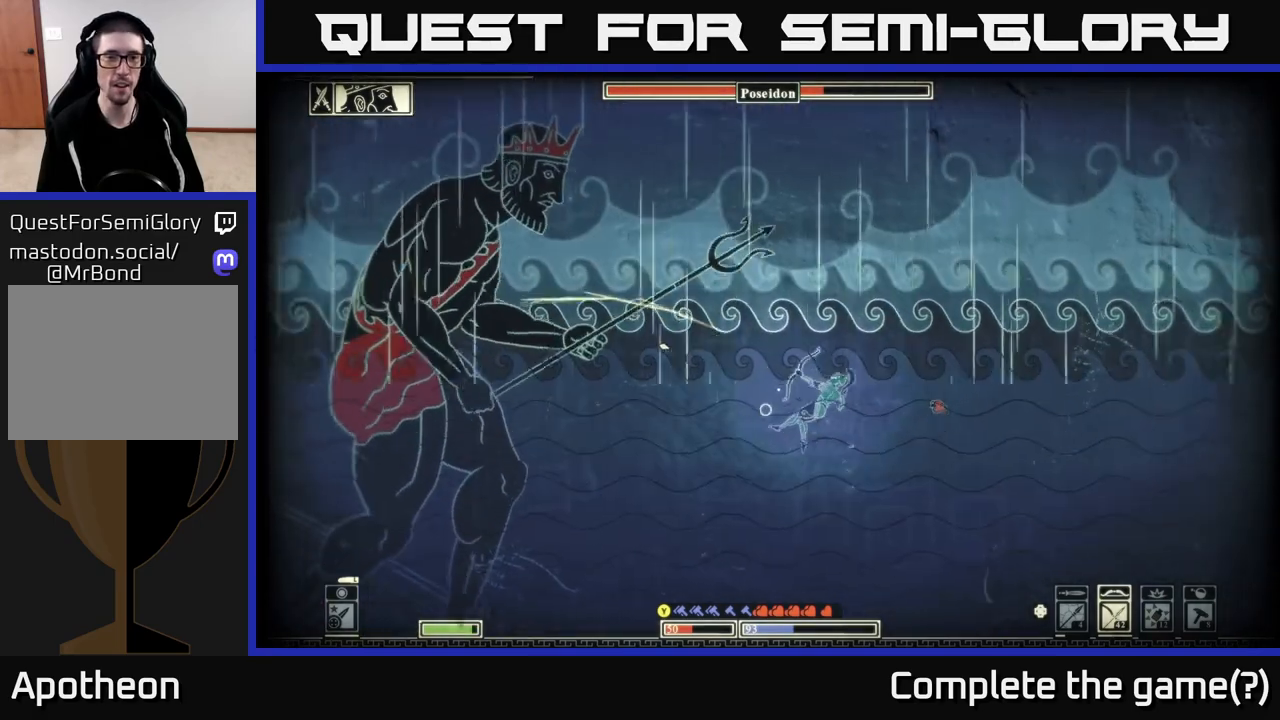
{"buttons": [], "left_stick": "up", "right_stick": "center", "events": [[217, "right_stick", "center"], [267, "left_stick", "up"], [333, "X", "down"], [367, "left_stick", "right"], [433, "X", "up"], [500, "left_stick", "up"]]}
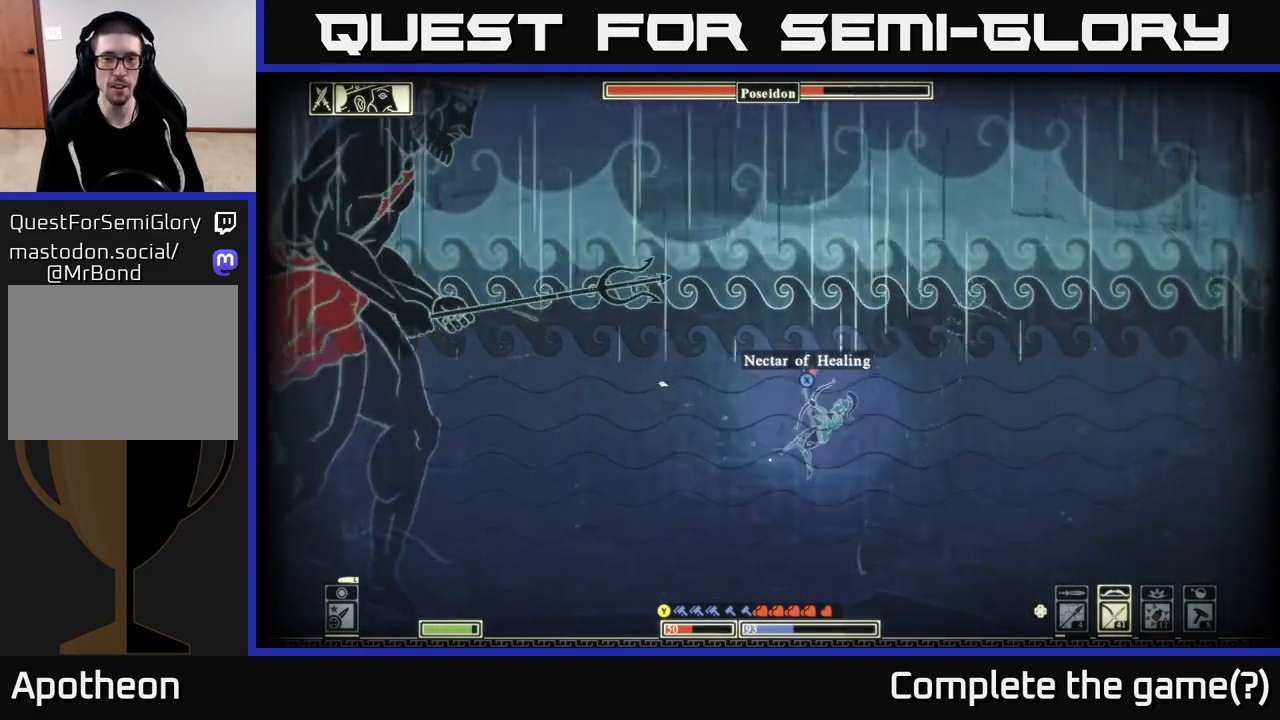
{"buttons": [], "left_stick": "right", "right_stick": "center", "events": [[100, "X", "down"], [167, "left_stick", "center"], [250, "left_stick", "left"], [367, "left_stick", "center"], [417, "X", "up"], [433, "left_stick", "right"]]}
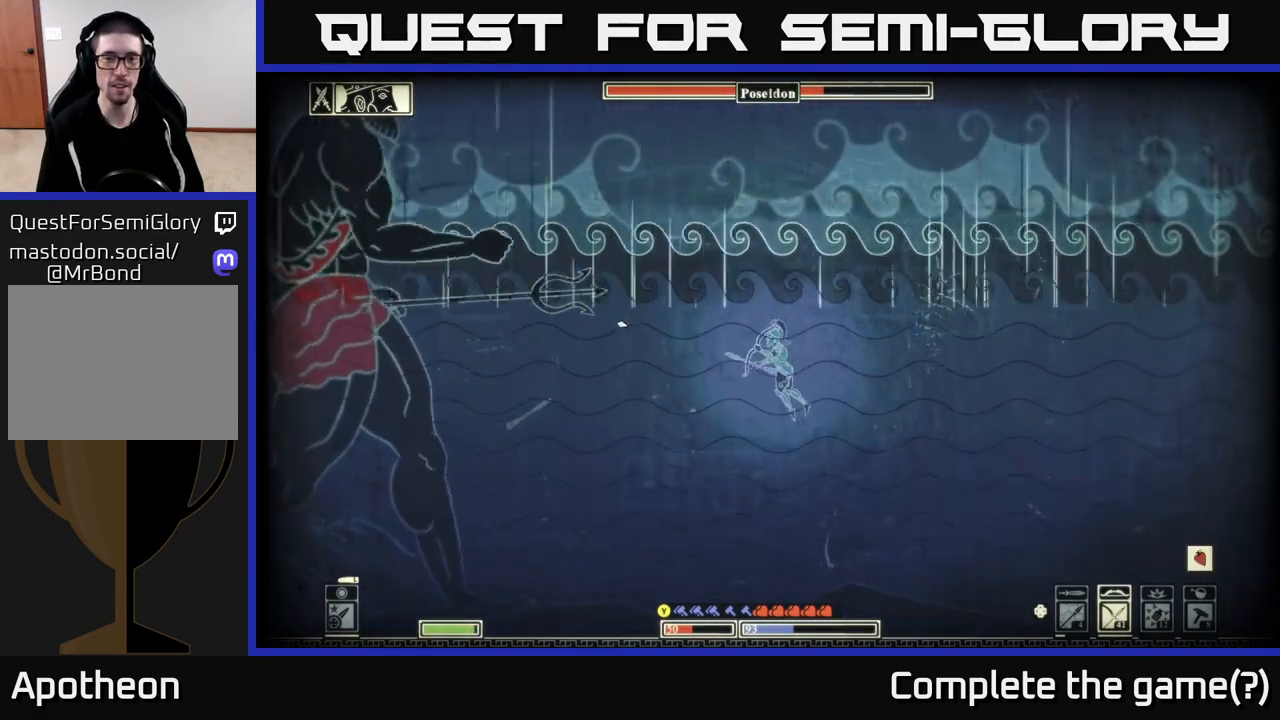
{"buttons": ["R2"], "left_stick": "right", "right_stick": "up-left", "events": [[67, "right_stick", "left"], [117, "R2", "down"], [133, "left_stick", "center"], [217, "right_stick", "up-left"], [367, "left_stick", "right"]]}
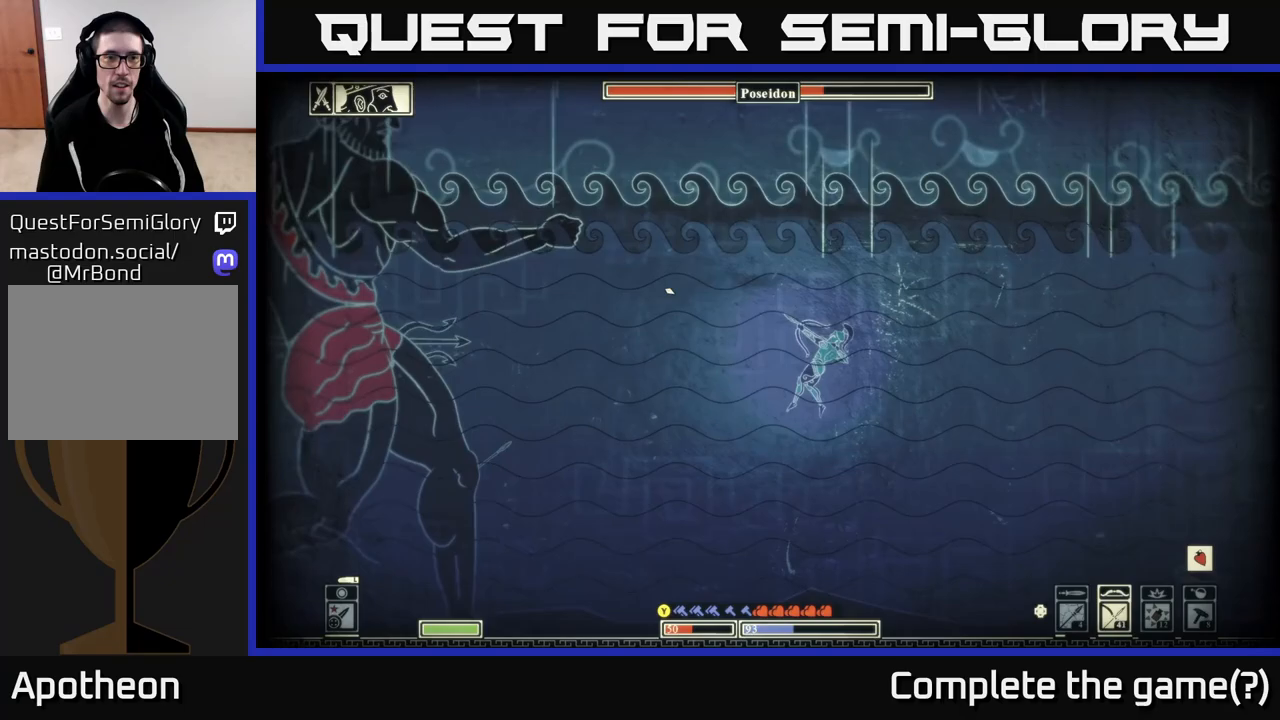
{"buttons": [], "left_stick": "right", "right_stick": "up-left", "events": [[17, "left_stick", "center"], [117, "left_stick", "right"], [283, "R2", "up"]]}
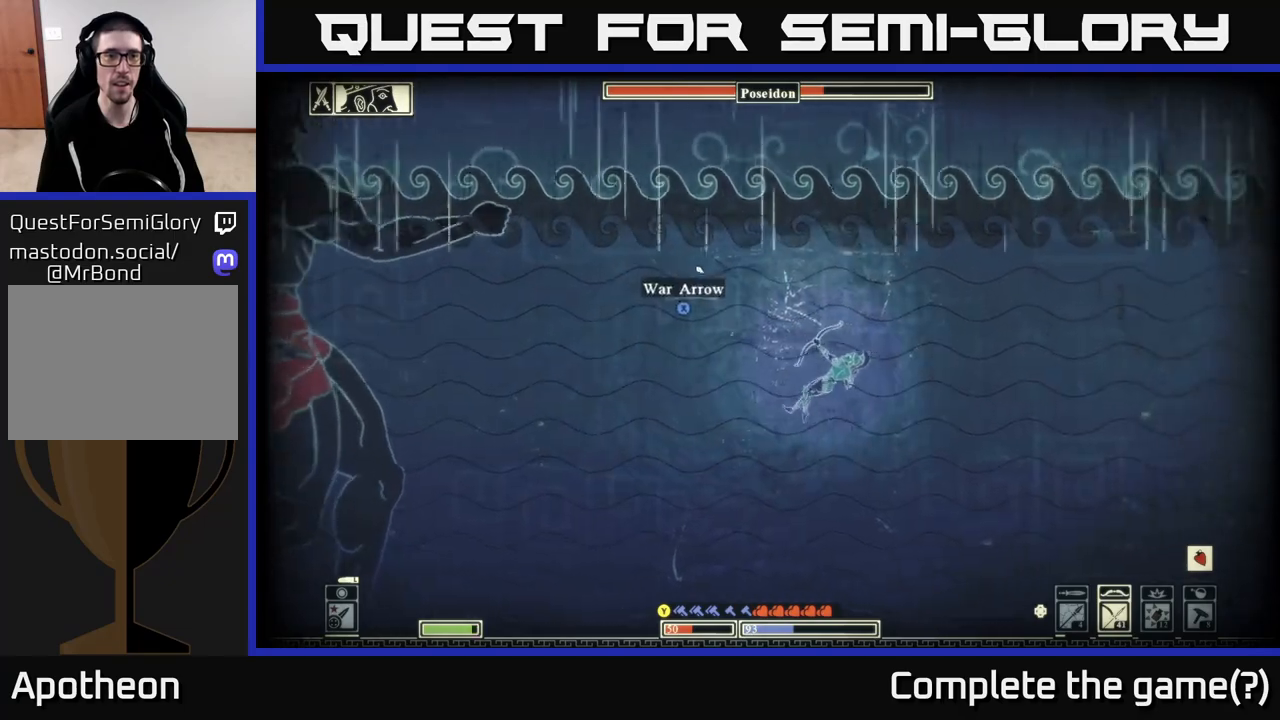
{"buttons": [], "left_stick": "left", "right_stick": "center", "events": [[417, "left_stick", "up"], [433, "right_stick", "center"], [467, "left_stick", "left"]]}
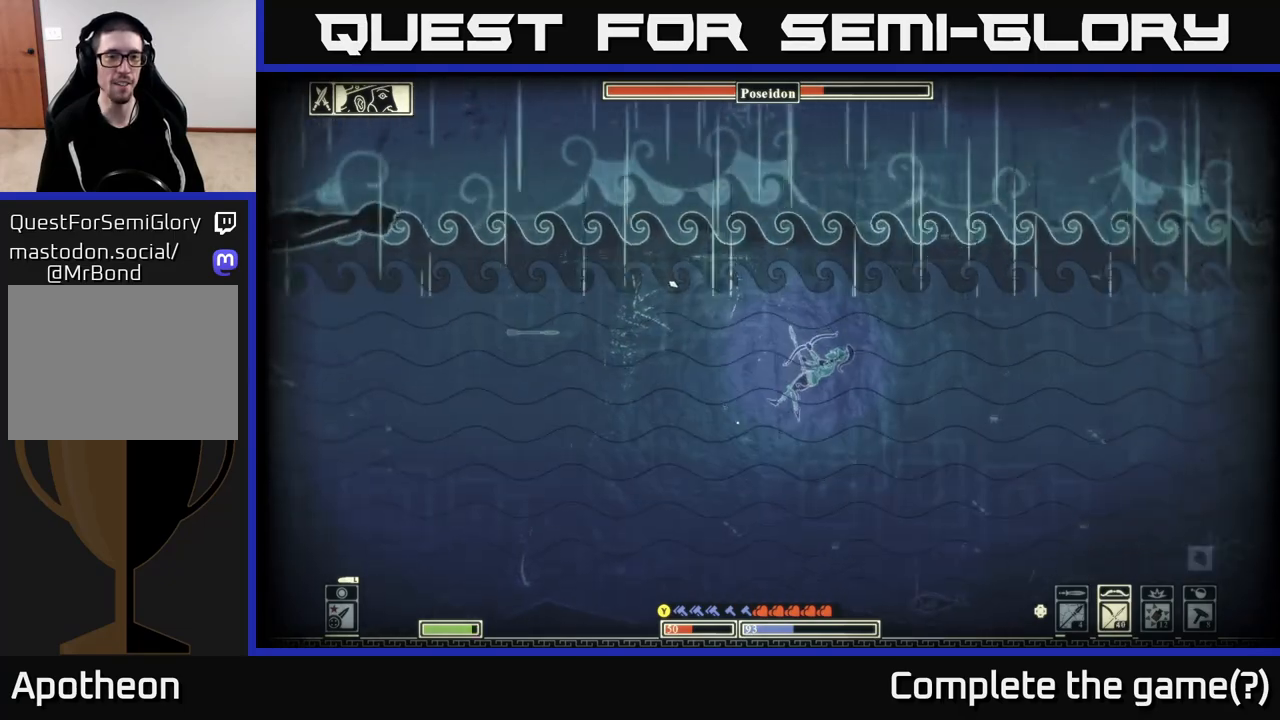
{"buttons": [], "left_stick": "left", "right_stick": "center", "events": []}
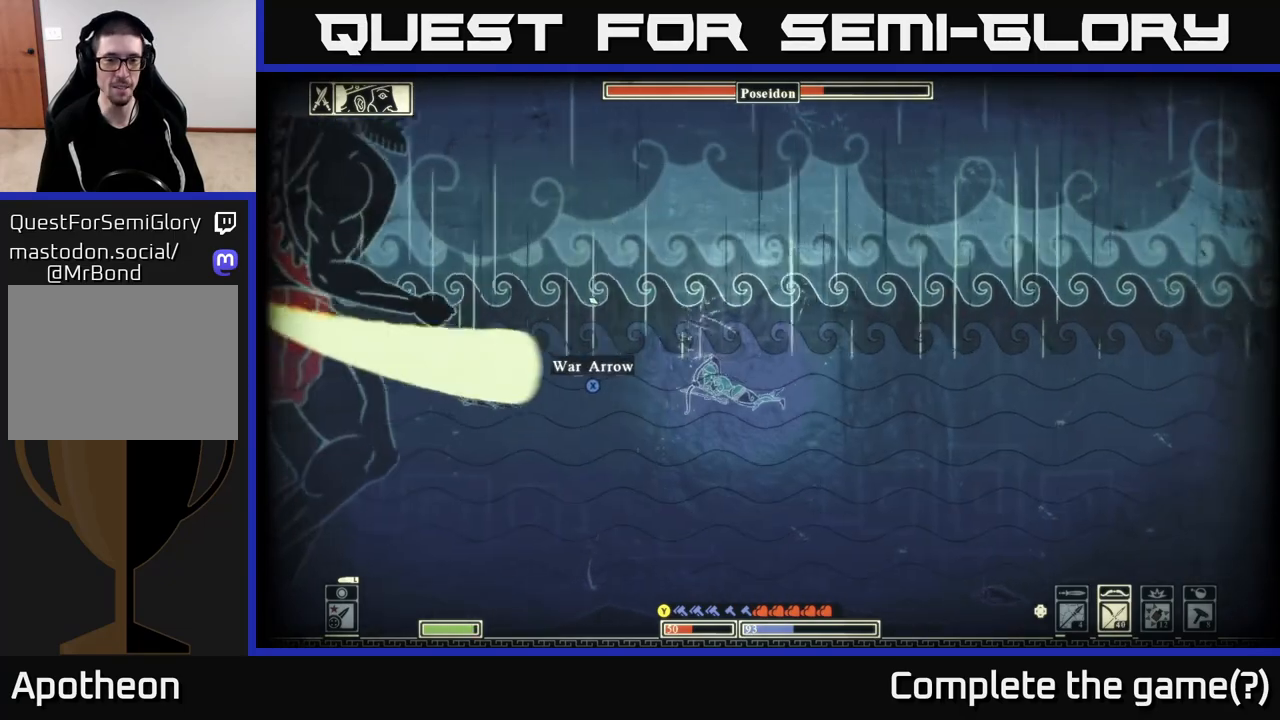
{"buttons": [], "left_stick": "right", "right_stick": "center", "events": [[33, "X", "down"], [100, "X", "up"], [100, "left_stick", "right"], [233, "B", "down"], [317, "B", "up"], [417, "B", "down"], [500, "B", "up"]]}
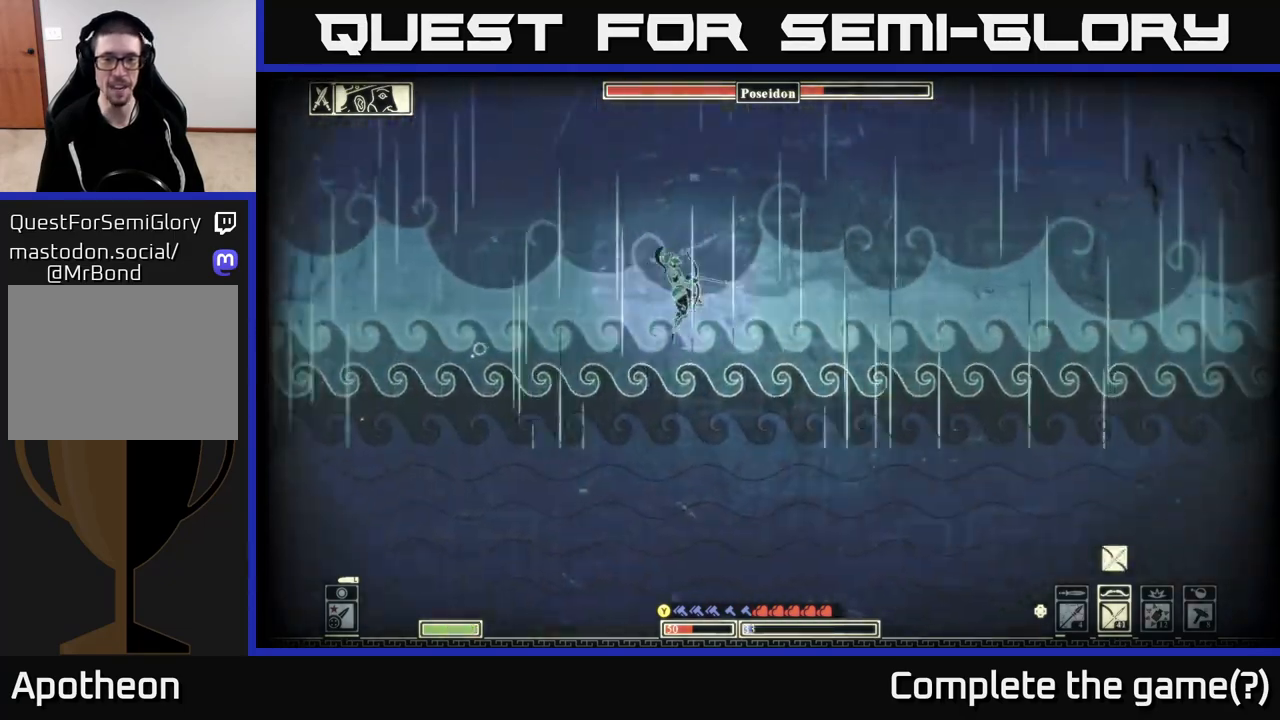
{"buttons": [], "left_stick": "right", "right_stick": "center", "events": [[83, "B", "down"], [167, "B", "up"]]}
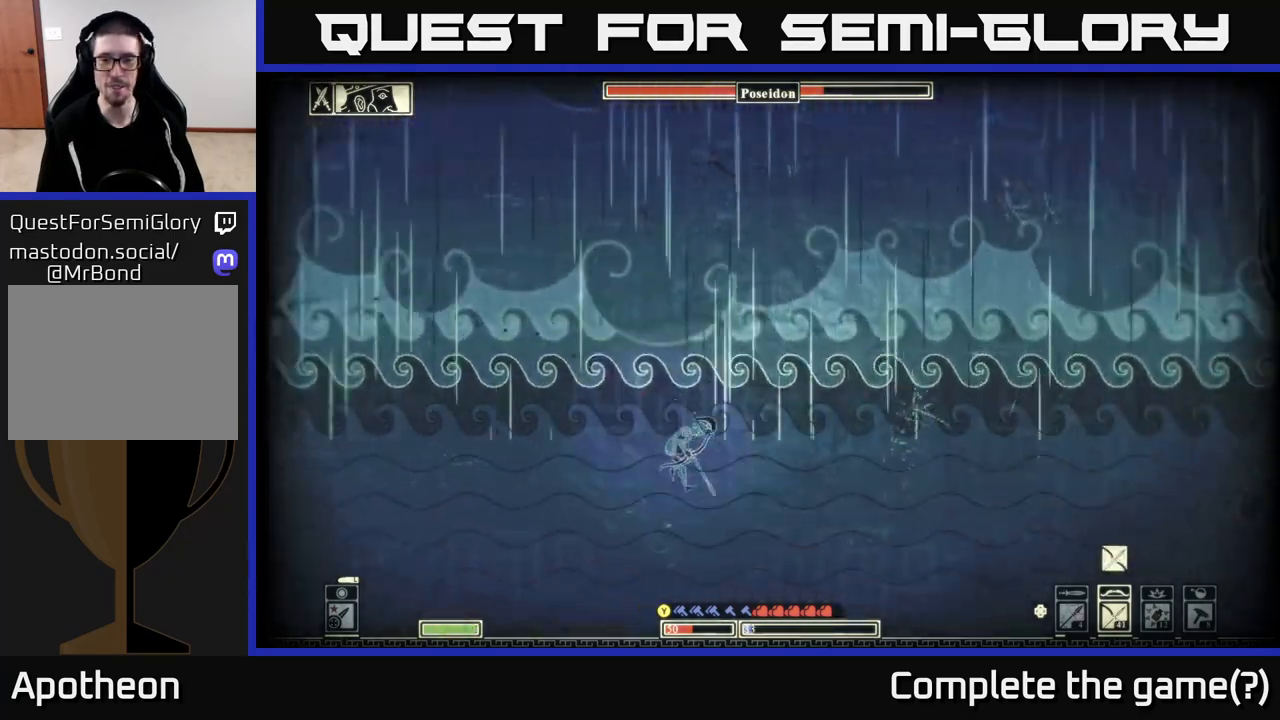
{"buttons": [], "left_stick": "right", "right_stick": "right", "events": [[83, "right_stick", "right"]]}
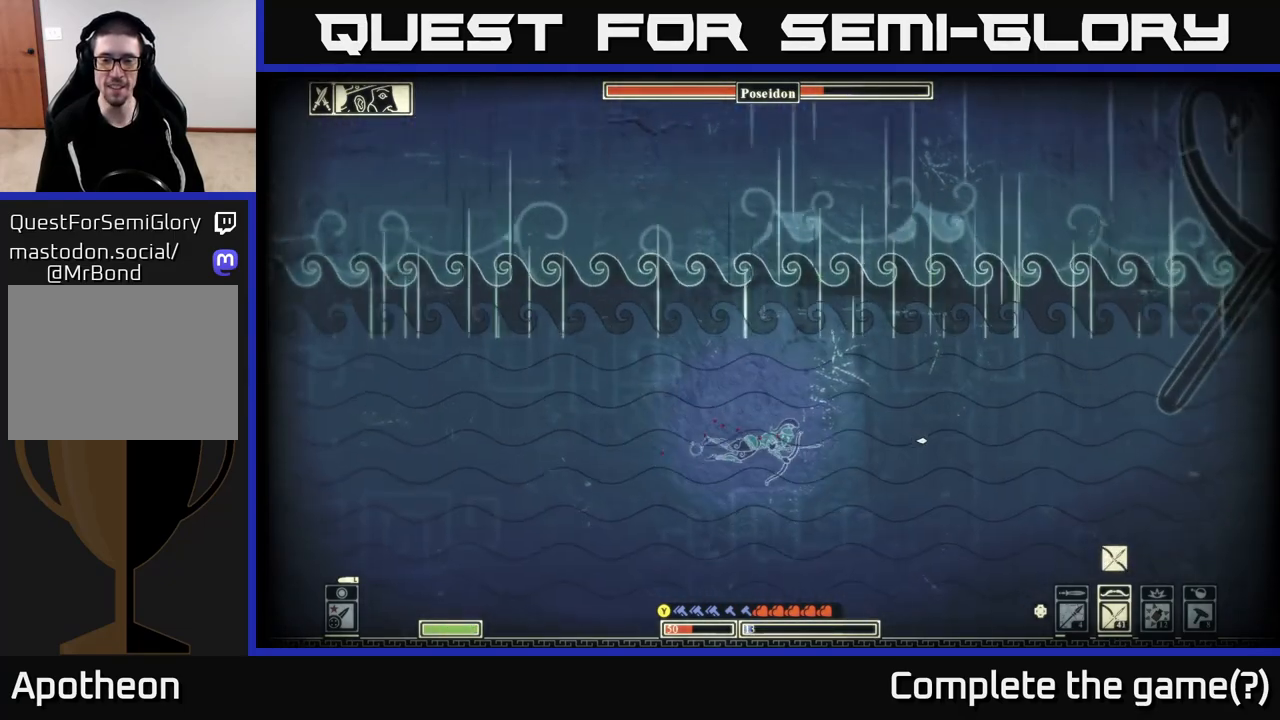
{"buttons": [], "left_stick": "up-right", "right_stick": "right", "events": [[233, "left_stick", "up-right"]]}
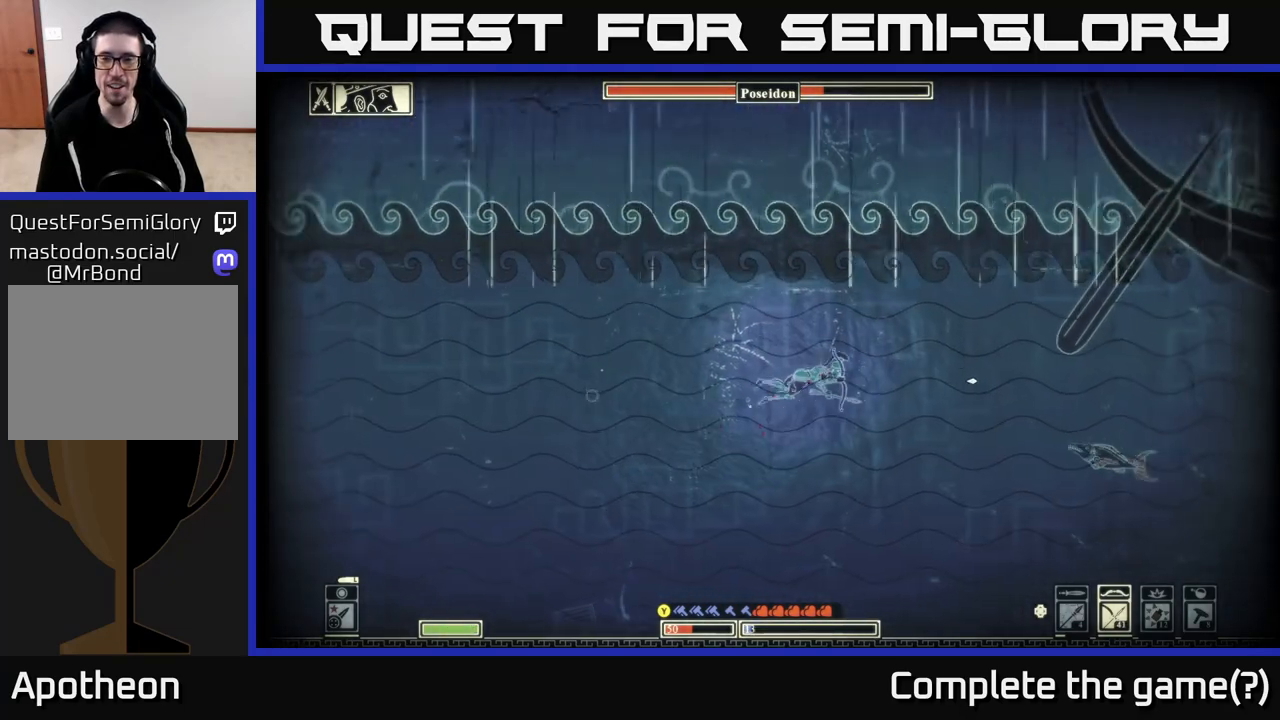
{"buttons": [], "left_stick": "up-right", "right_stick": "right", "events": []}
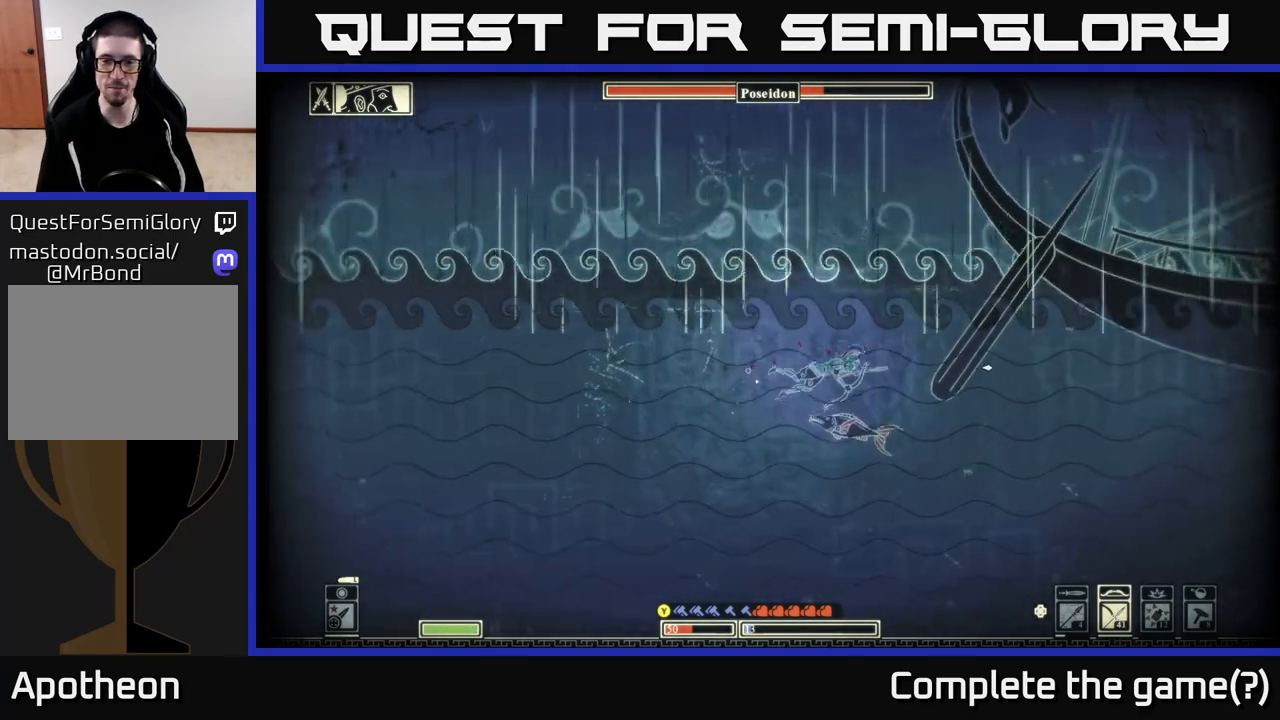
{"buttons": [], "left_stick": "up-right", "right_stick": "center", "events": [[67, "right_stick", "center"], [83, "A", "down"], [217, "A", "up"], [283, "A", "down"], [433, "A", "up"]]}
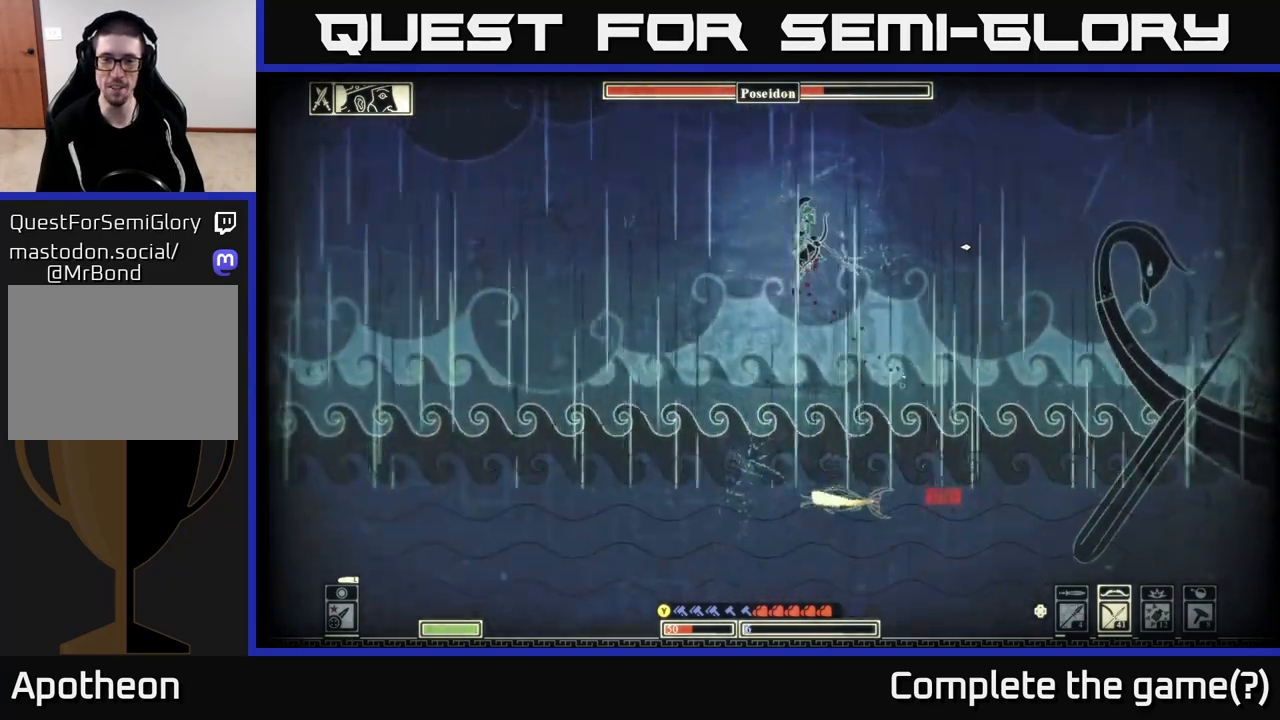
{"buttons": [], "left_stick": "right", "right_stick": "center", "events": [[83, "A", "down"], [83, "left_stick", "right"], [267, "A", "up"]]}
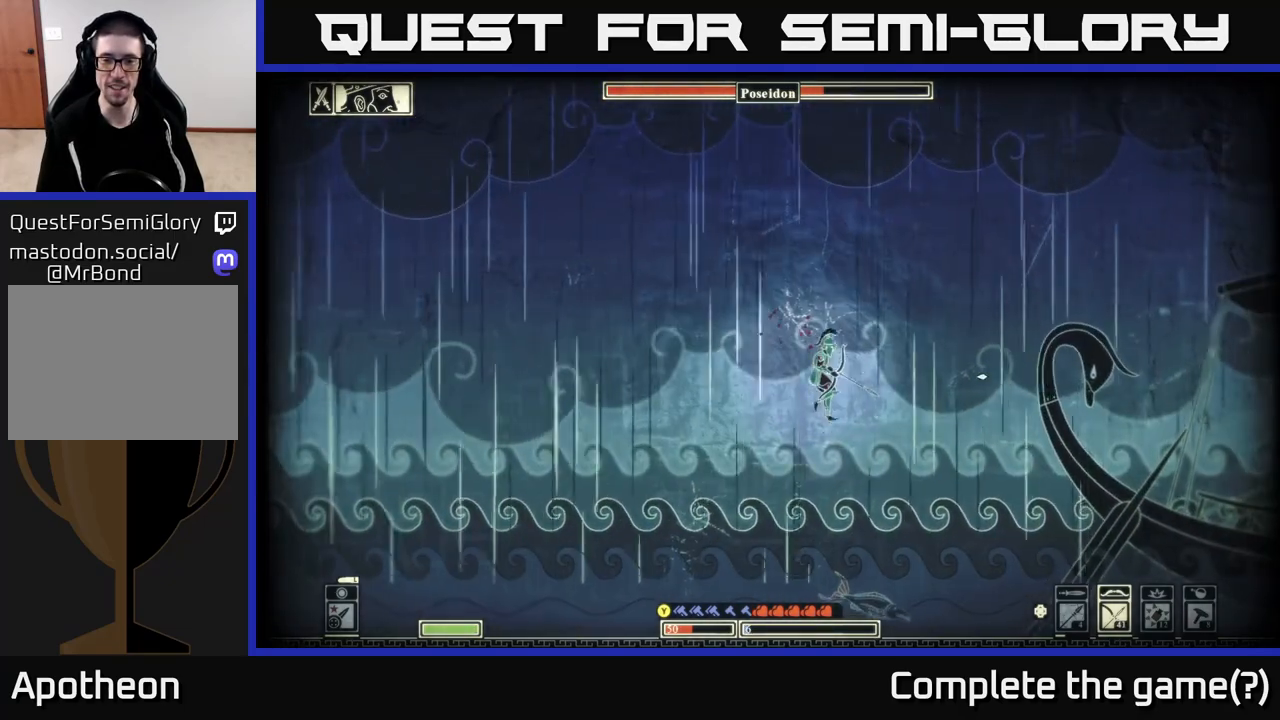
{"buttons": [], "left_stick": "up-right", "right_stick": "center", "events": [[367, "A", "down"], [450, "left_stick", "up-right"], [467, "A", "up"]]}
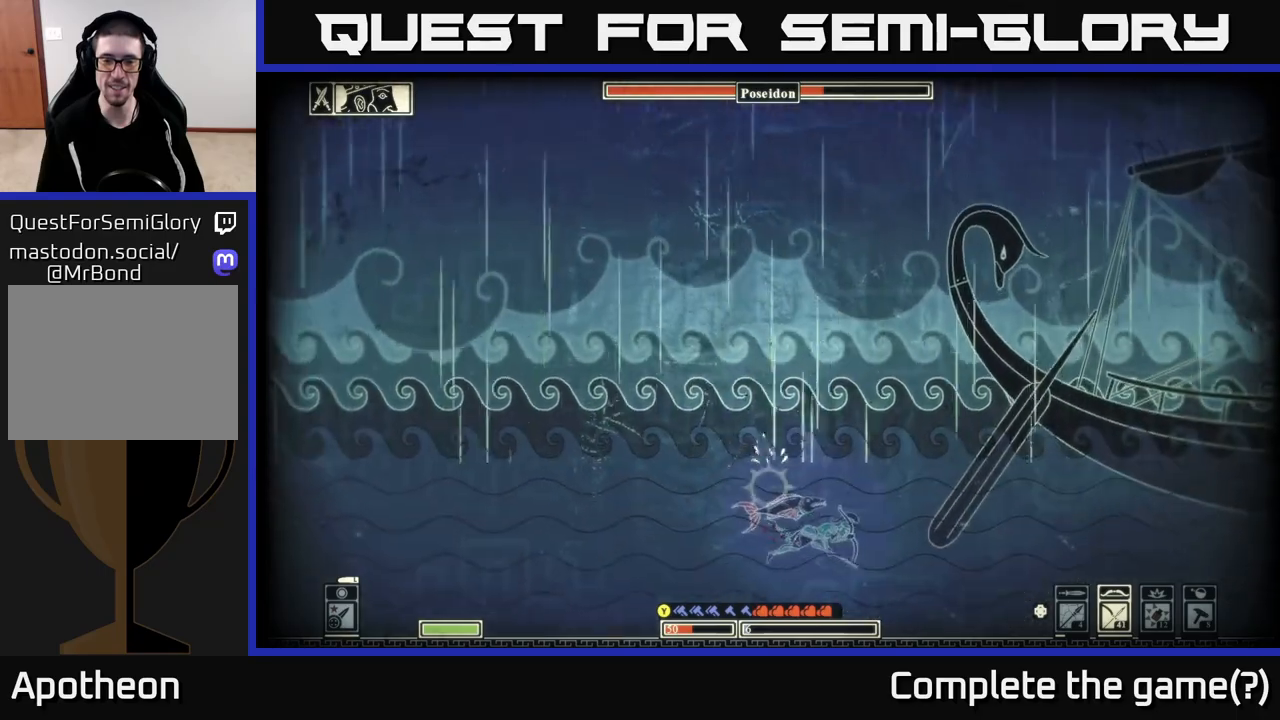
{"buttons": ["A"], "left_stick": "up-right", "right_stick": "center", "events": [[50, "A", "down"], [183, "A", "up"], [267, "A", "down"], [400, "A", "up"], [483, "A", "down"]]}
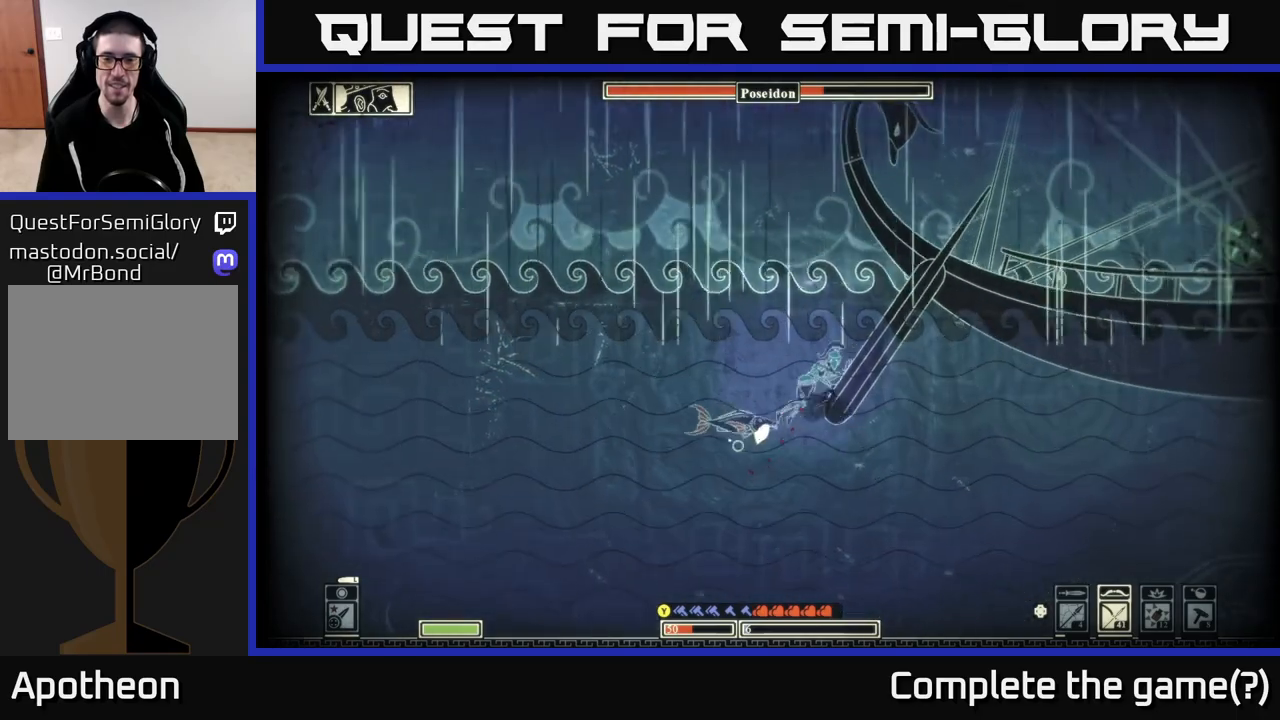
{"buttons": ["A"], "left_stick": "up-right", "right_stick": "center", "events": [[117, "A", "up"], [183, "A", "down"], [333, "A", "up"], [400, "A", "down"]]}
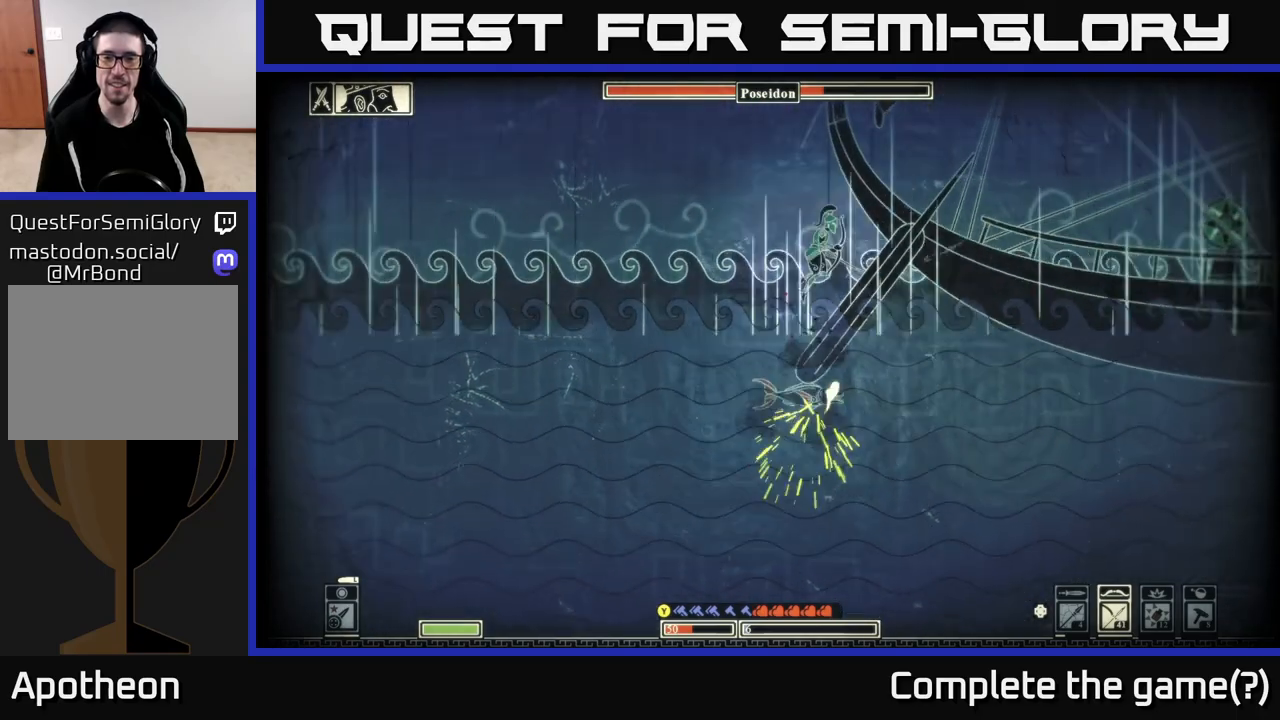
{"buttons": ["A"], "left_stick": "up-right", "right_stick": "center", "events": [[67, "A", "up"], [133, "A", "down"], [300, "A", "up"], [417, "A", "down"]]}
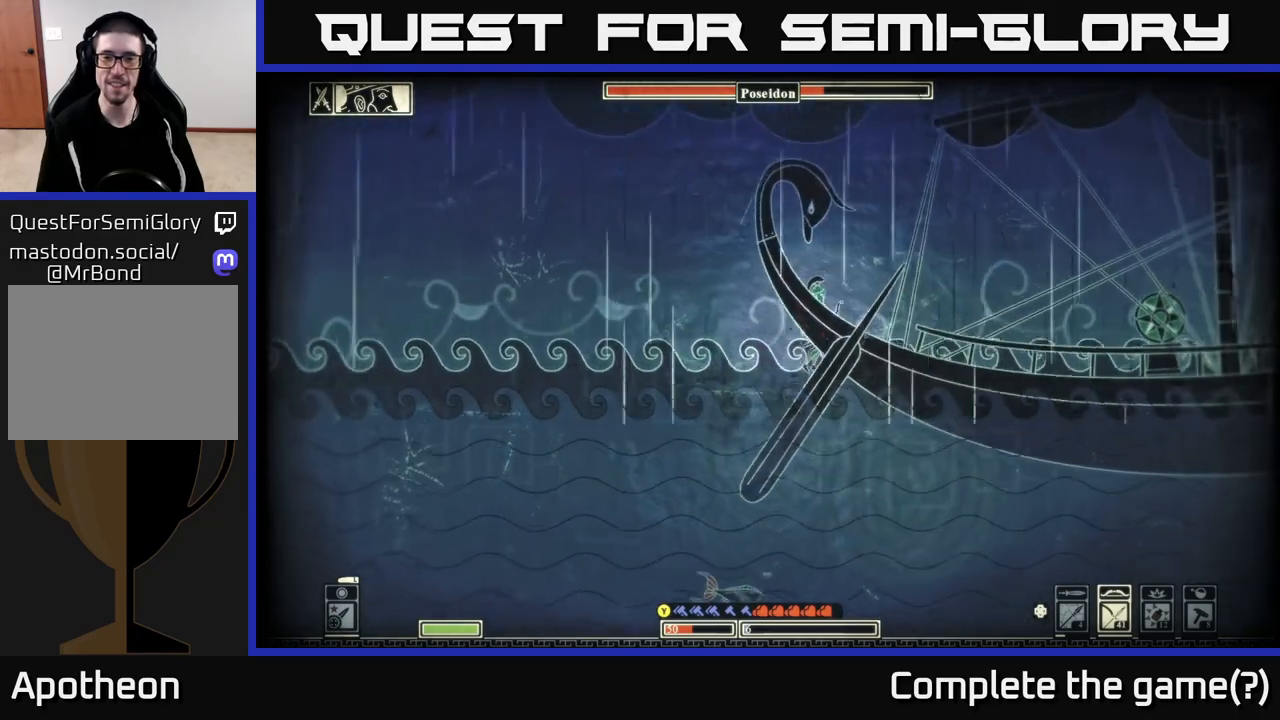
{"buttons": [], "left_stick": "up-right", "right_stick": "center", "events": [[33, "A", "up"], [283, "A", "down"], [367, "A", "up"]]}